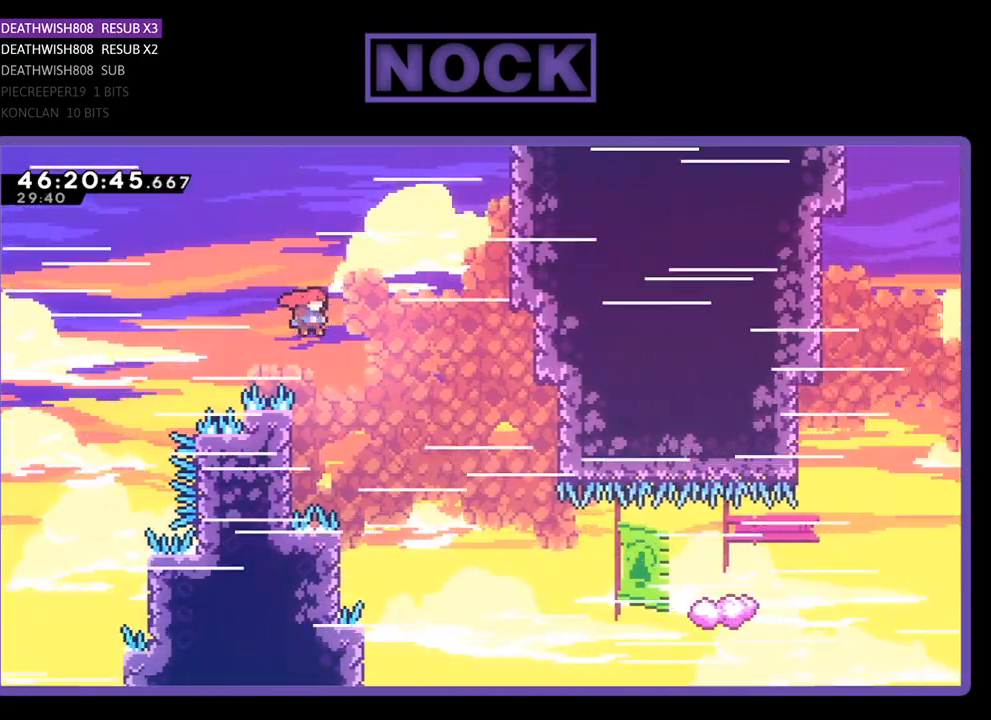
Gameplay with a controller (PlayStation layout); each line is a JSON object with the inputs held at the frame after it. "events" lists button and stick changes between this image and that frame as [ms after this image, input, new state], when the widget could be followed in between. Not read: left_stick right_stick.
{"buttons": ["R2", "DPAD_LEFT"], "events": [[67, "CROSS", "up"], [67, "DPAD_LEFT", "down"]]}
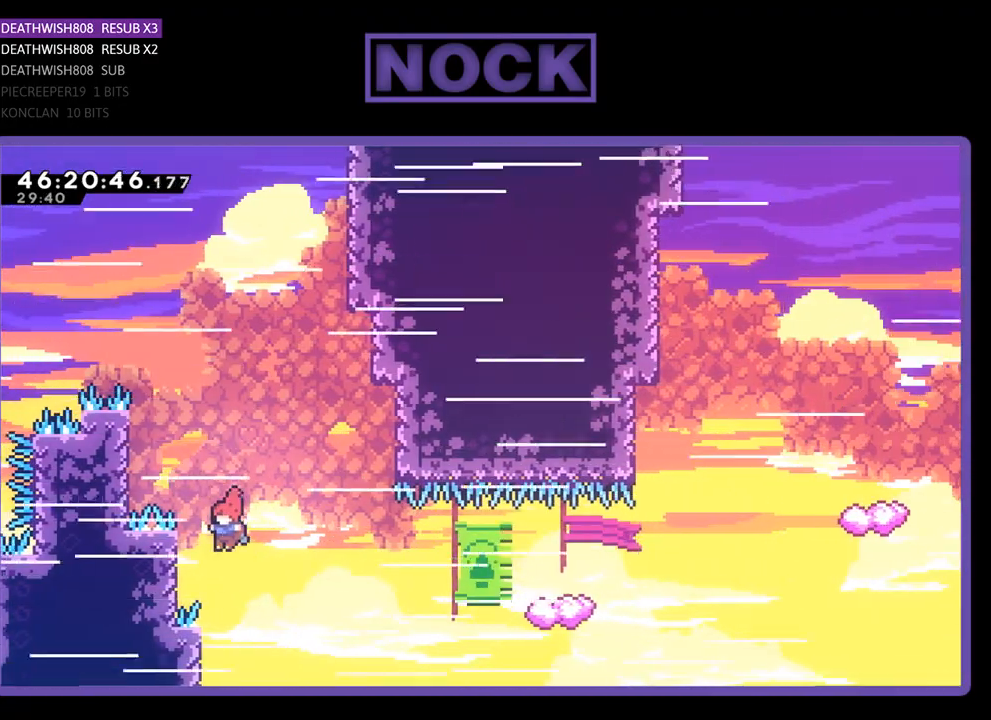
{"buttons": ["CIRCLE", "R2", "DPAD_UP", "DPAD_RIGHT"], "events": [[133, "DPAD_LEFT", "up"], [133, "DPAD_UP", "down"], [200, "DPAD_RIGHT", "down"], [333, "CIRCLE", "down"]]}
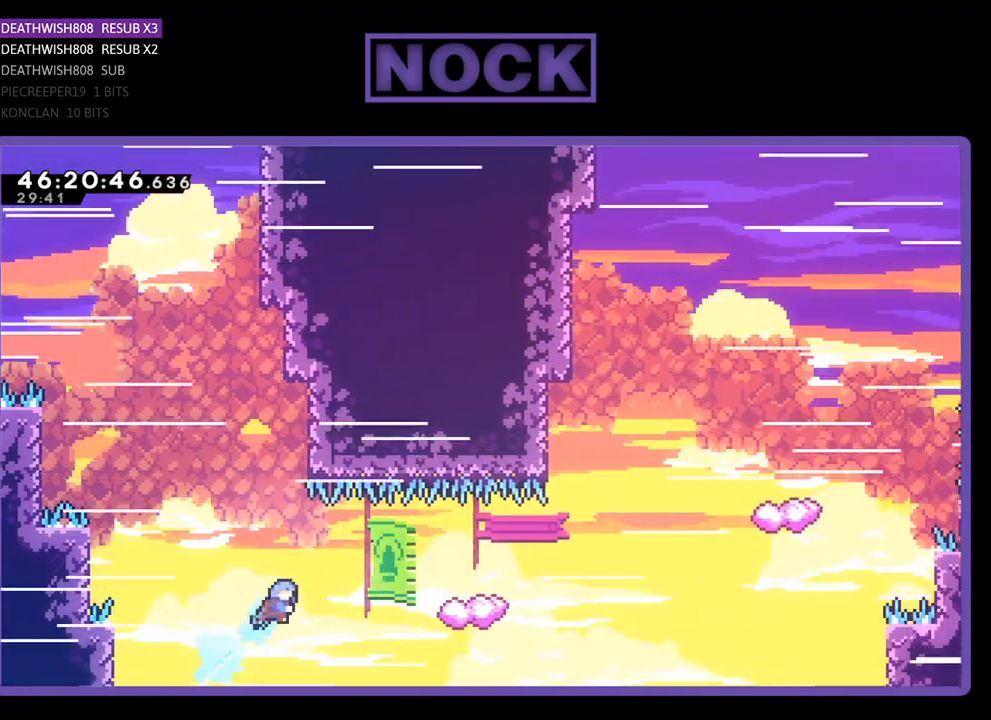
{"buttons": ["R2", "DPAD_UP"], "events": [[300, "CIRCLE", "up"], [300, "DPAD_RIGHT", "up"], [333, "DPAD_LEFT", "down"], [500, "DPAD_LEFT", "up"]]}
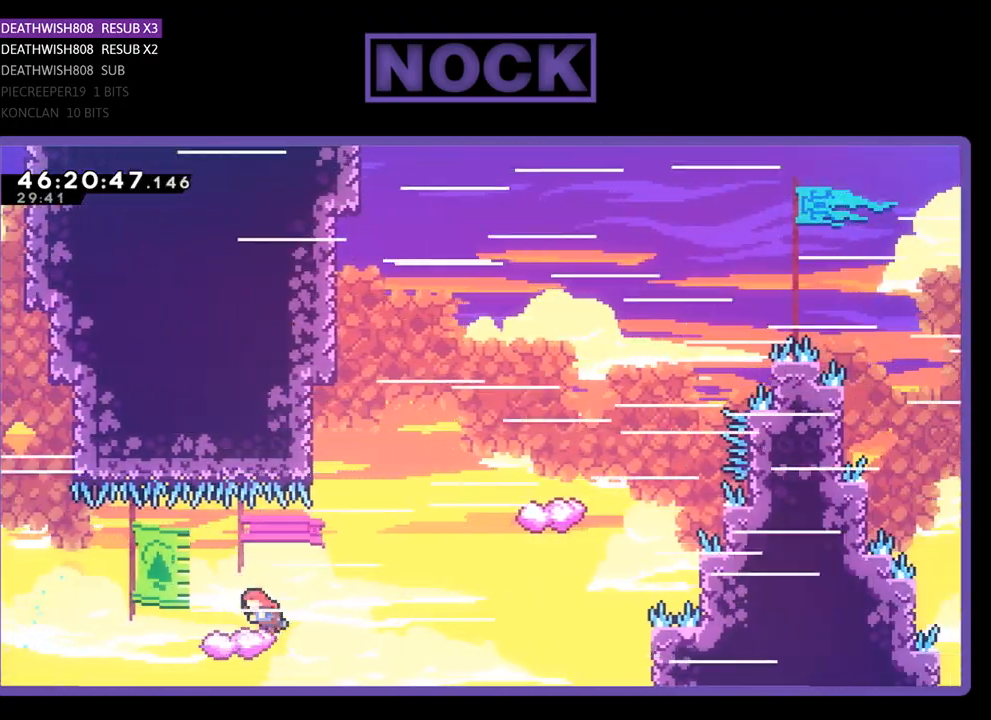
{"buttons": ["R2", "DPAD_UP", "DPAD_LEFT"], "events": [[67, "CROSS", "down"], [67, "DPAD_RIGHT", "down"], [400, "CROSS", "up"], [400, "DPAD_RIGHT", "up"], [500, "DPAD_LEFT", "down"]]}
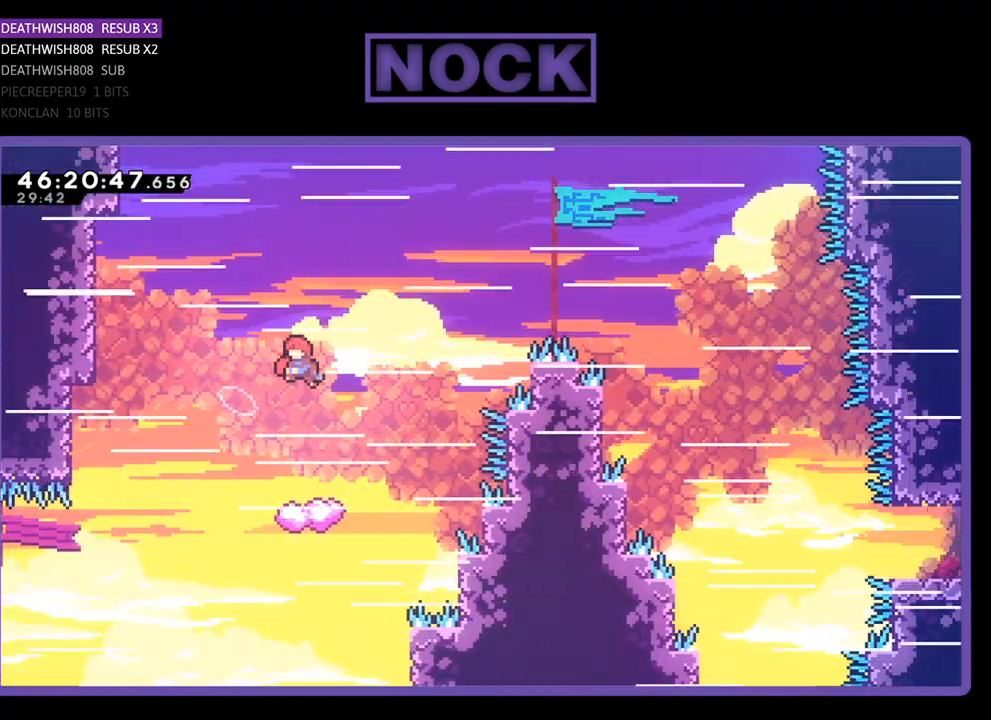
{"buttons": ["R2", "DPAD_UP", "DPAD_LEFT"], "events": []}
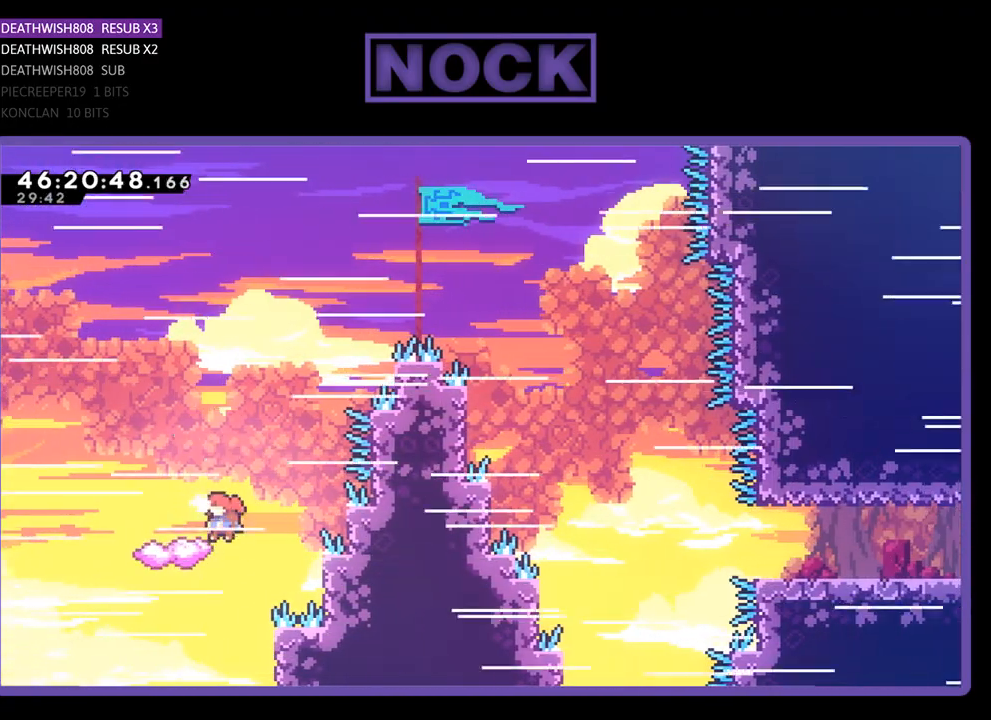
{"buttons": ["CROSS", "R2"], "events": [[267, "CROSS", "down"], [433, "DPAD_LEFT", "up"], [500, "DPAD_UP", "up"]]}
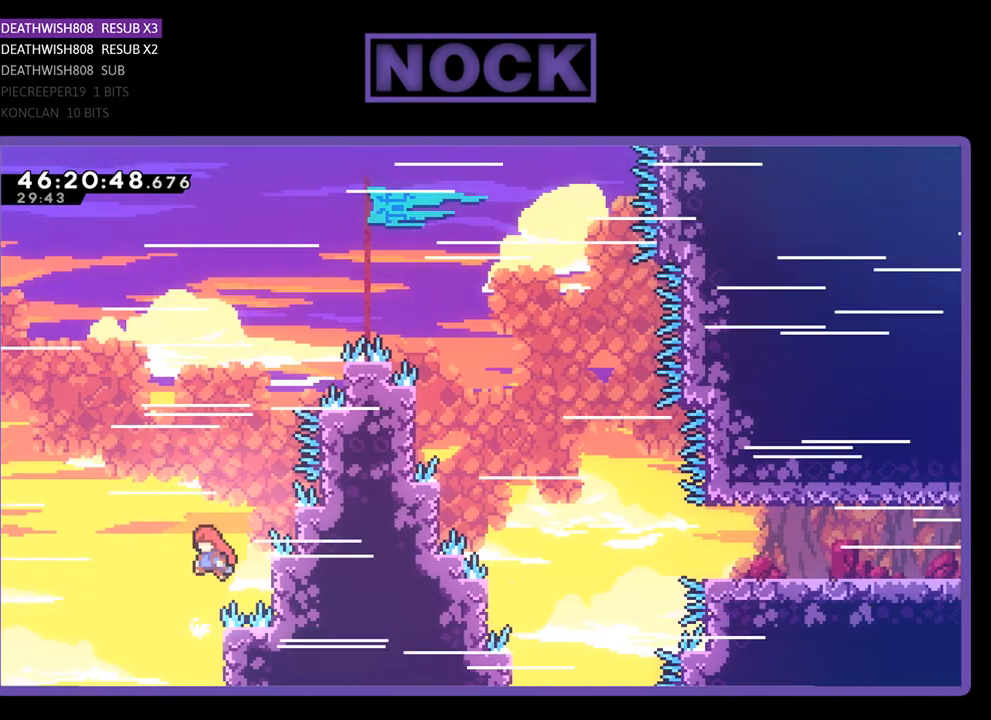
{"buttons": ["CROSS", "R2"], "events": []}
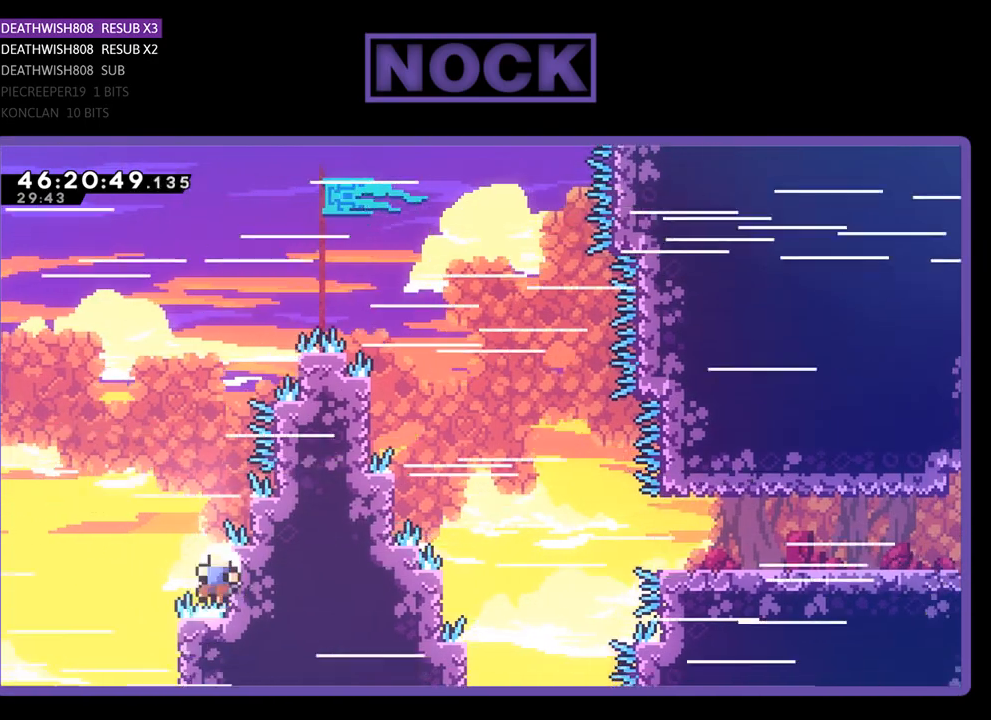
{"buttons": [], "events": [[233, "CROSS", "up"], [267, "R2", "up"]]}
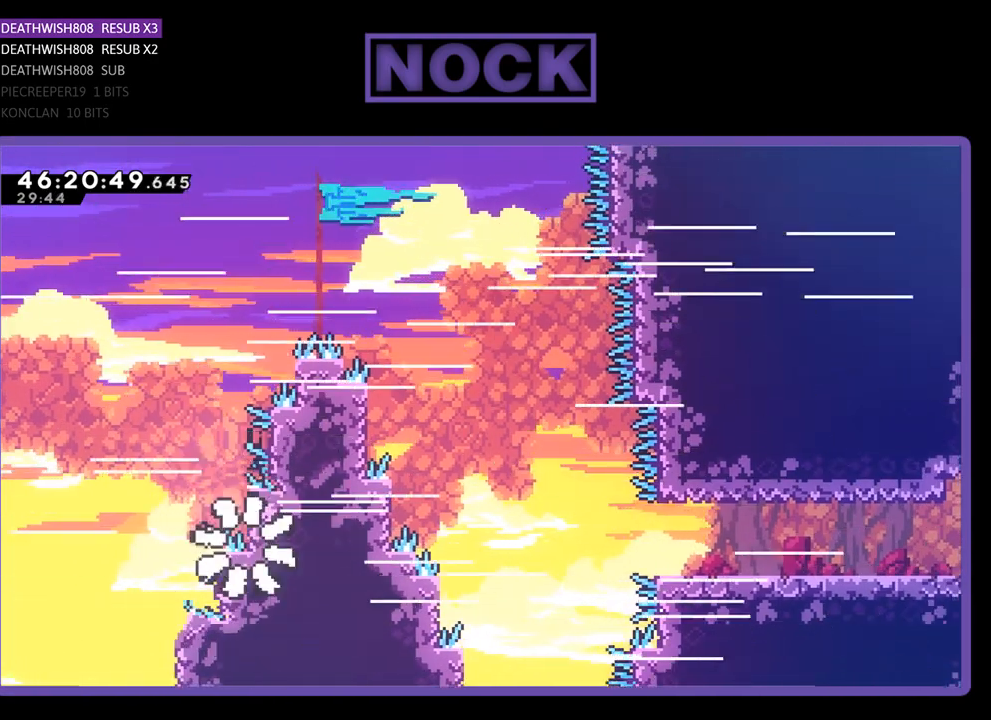
{"buttons": [], "events": []}
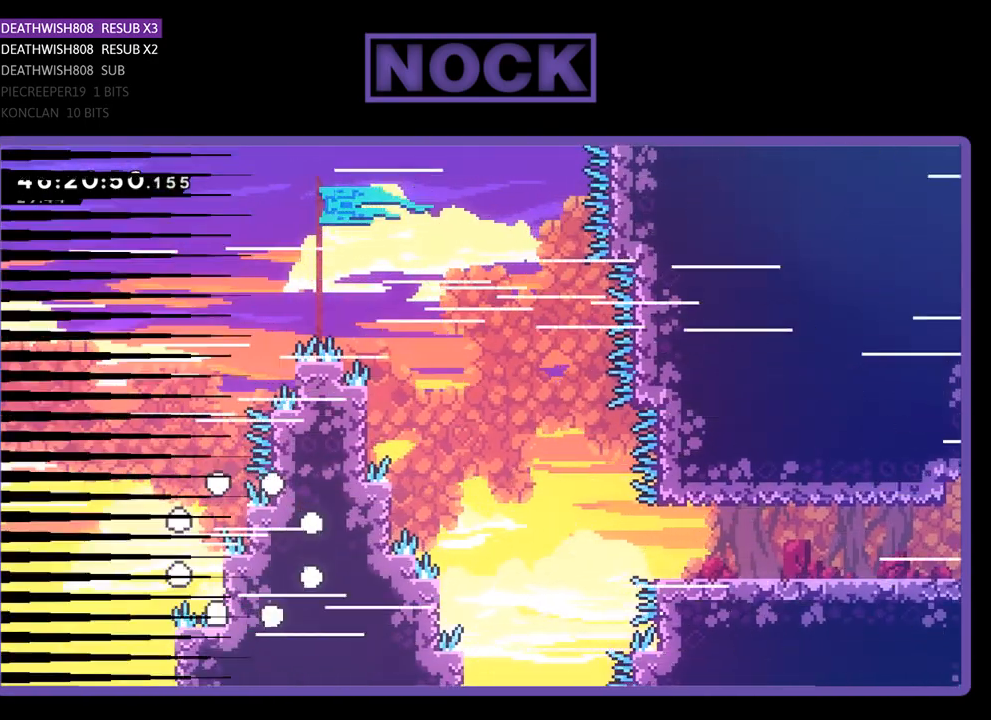
{"buttons": [], "events": []}
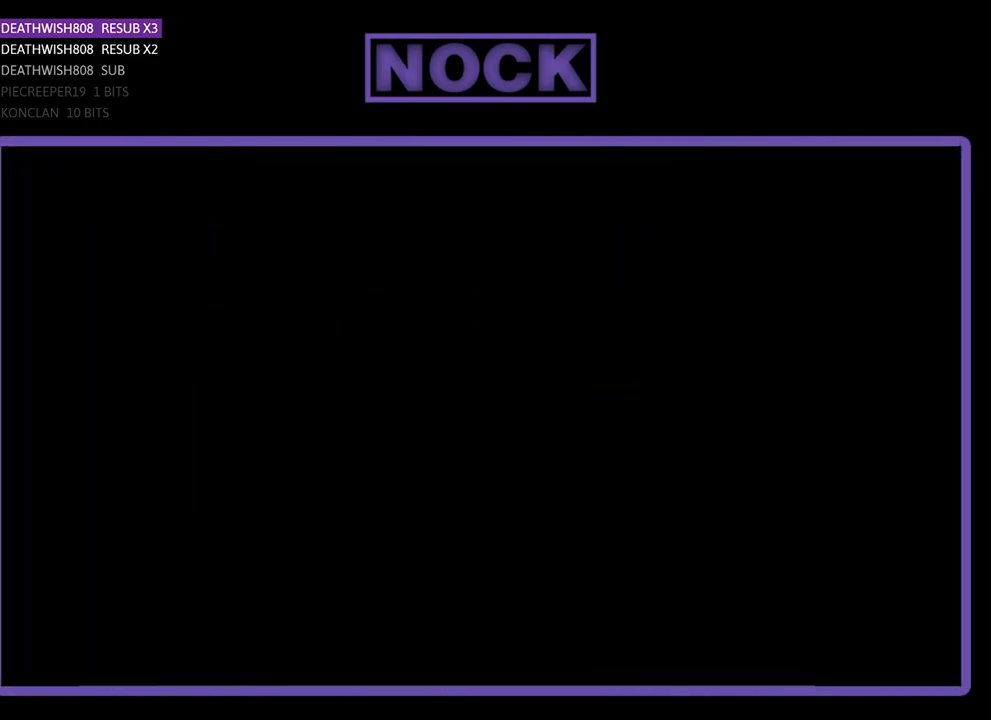
{"buttons": ["R2", "DPAD_RIGHT"], "events": [[67, "R2", "down"], [367, "DPAD_RIGHT", "down"]]}
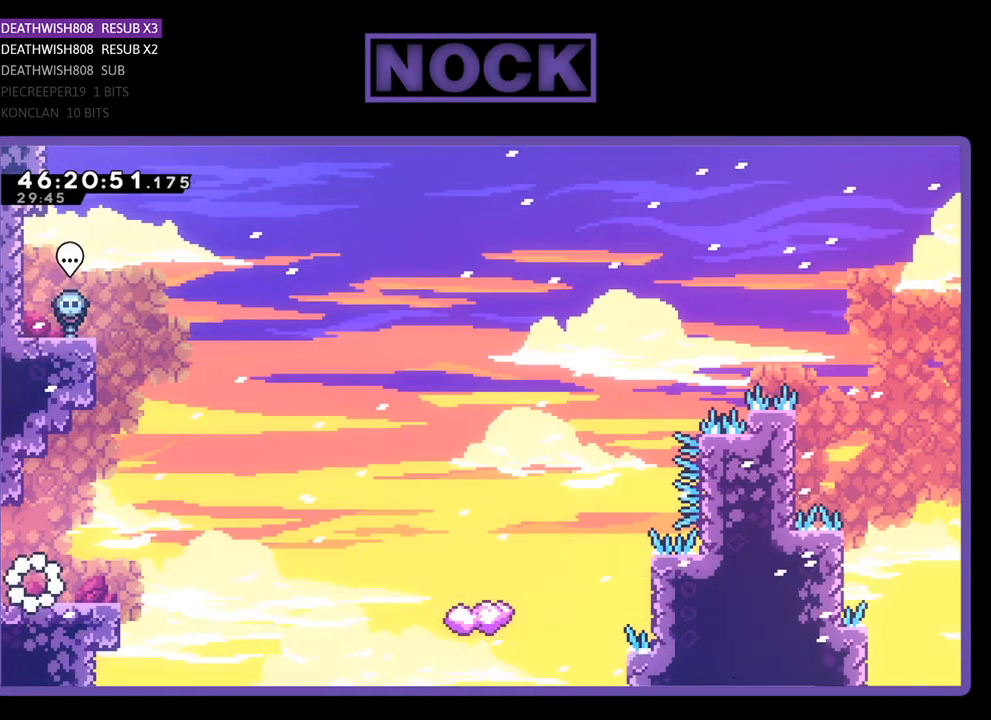
{"buttons": ["R2", "DPAD_RIGHT"], "events": [[367, "CROSS", "down"], [500, "CROSS", "up"]]}
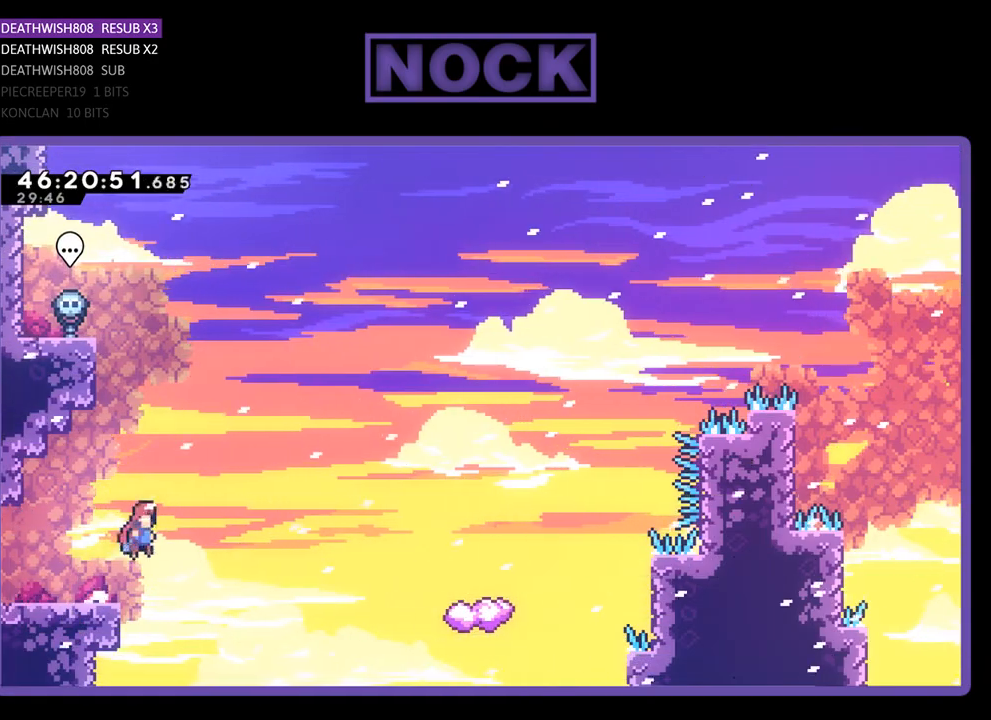
{"buttons": ["CIRCLE", "R2", "DPAD_UP", "DPAD_RIGHT"], "events": [[267, "DPAD_UP", "down"], [400, "CIRCLE", "down"]]}
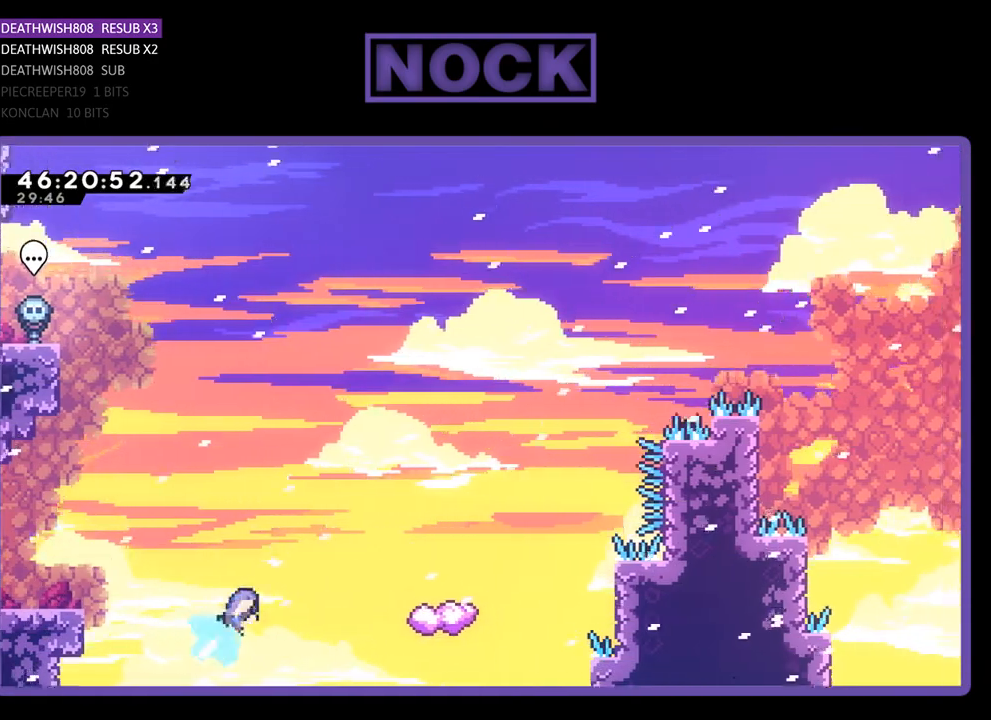
{"buttons": ["R2", "DPAD_LEFT"], "events": [[400, "DPAD_RIGHT", "up"], [400, "DPAD_UP", "up"], [467, "CIRCLE", "up"], [467, "DPAD_LEFT", "down"]]}
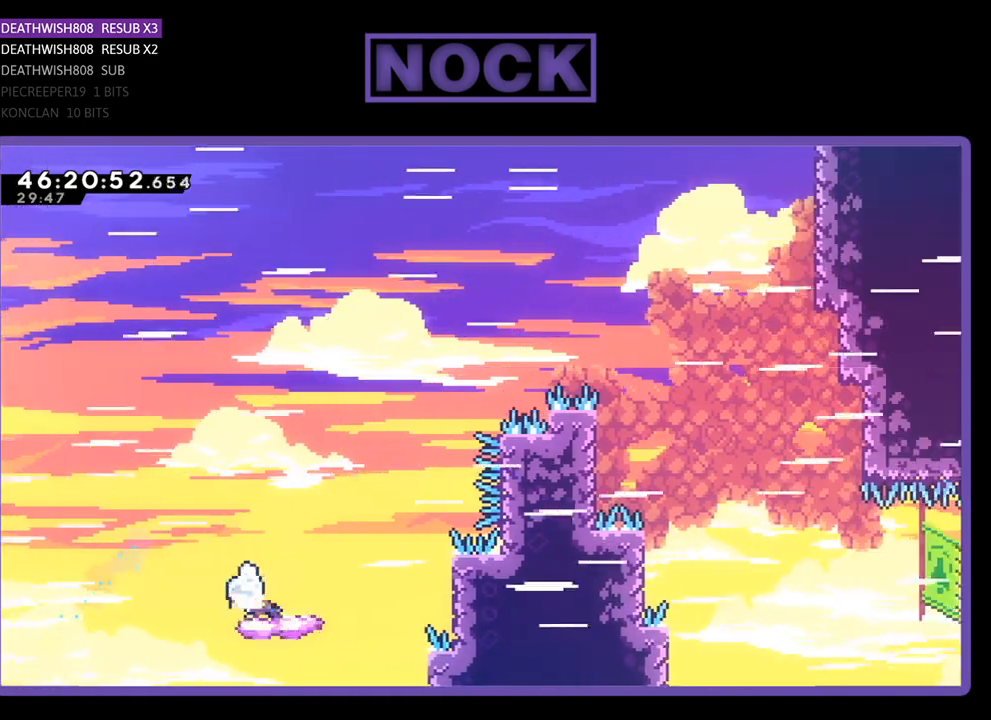
{"buttons": ["CROSS", "R2", "DPAD_UP", "DPAD_RIGHT"], "events": [[200, "DPAD_LEFT", "up"], [200, "DPAD_UP", "down"], [267, "DPAD_RIGHT", "down"], [400, "CROSS", "down"]]}
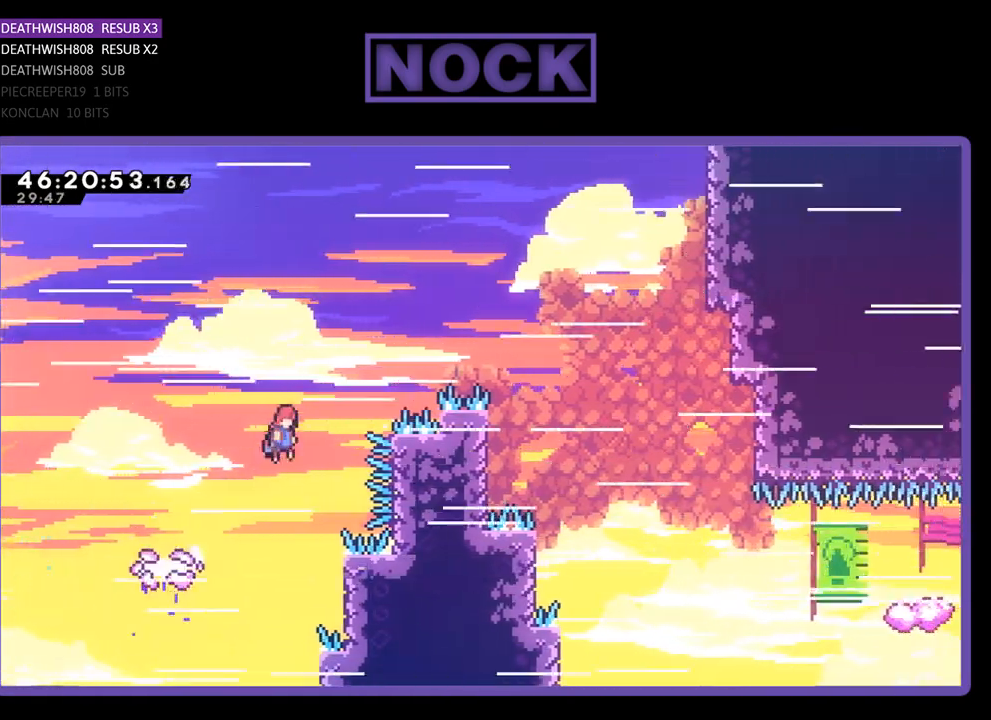
{"buttons": ["R2", "DPAD_LEFT"], "events": [[300, "DPAD_RIGHT", "up"], [300, "DPAD_UP", "up"], [367, "CROSS", "up"], [400, "DPAD_LEFT", "down"]]}
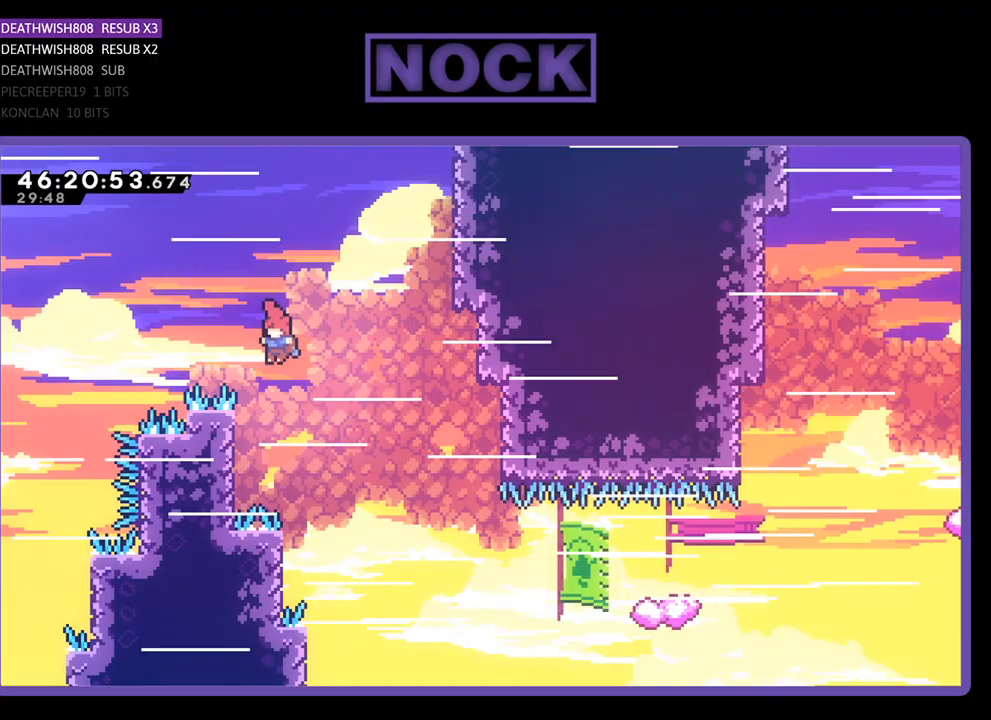
{"buttons": ["R2", "DPAD_UP", "DPAD_LEFT"], "events": [[167, "DPAD_LEFT", "up"], [333, "DPAD_UP", "down"], [367, "DPAD_LEFT", "down"]]}
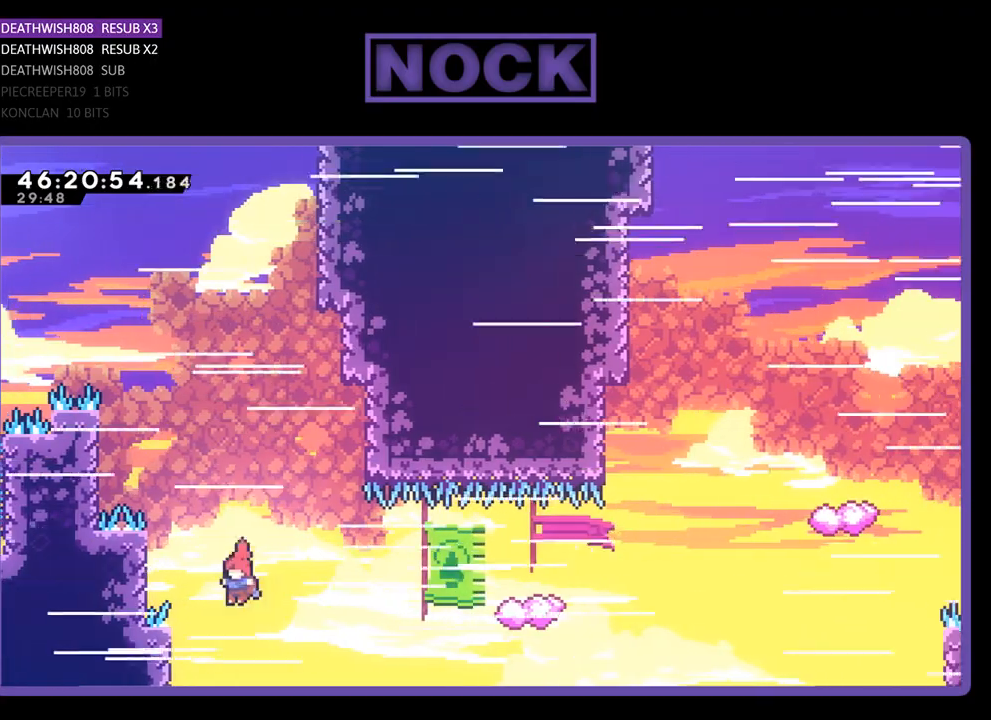
{"buttons": ["CIRCLE", "R2", "DPAD_UP", "DPAD_RIGHT"], "events": [[67, "DPAD_LEFT", "up"], [100, "DPAD_RIGHT", "down"], [200, "CIRCLE", "down"]]}
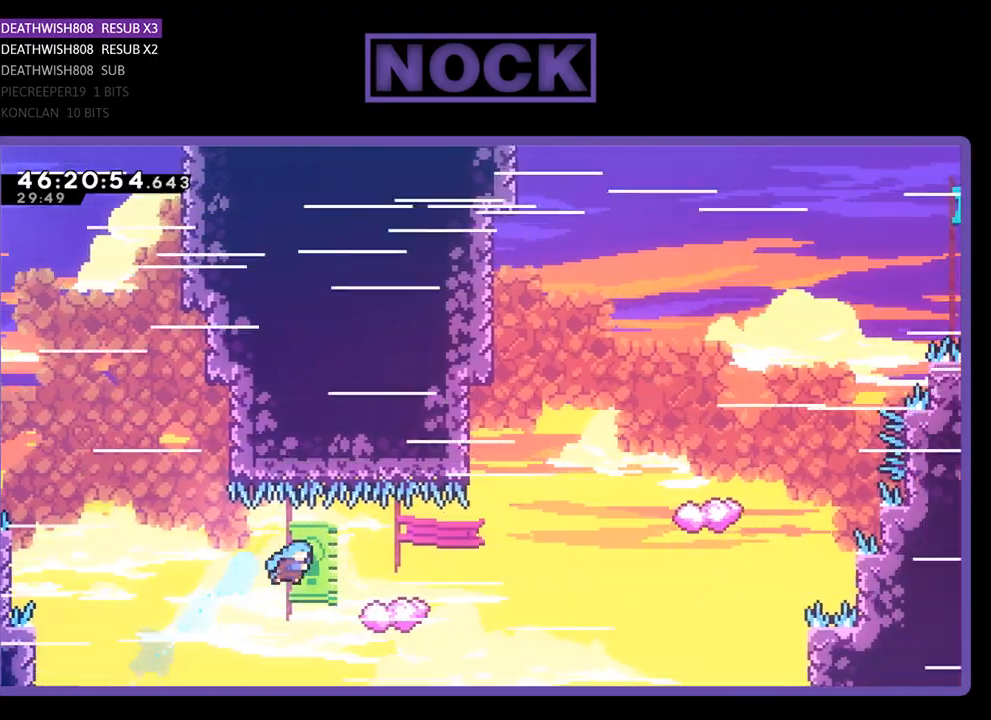
{"buttons": ["CROSS", "R2", "DPAD_RIGHT"], "events": [[100, "DPAD_RIGHT", "up"], [167, "CIRCLE", "up"], [300, "DPAD_RIGHT", "down"], [367, "CROSS", "down"], [400, "DPAD_UP", "up"]]}
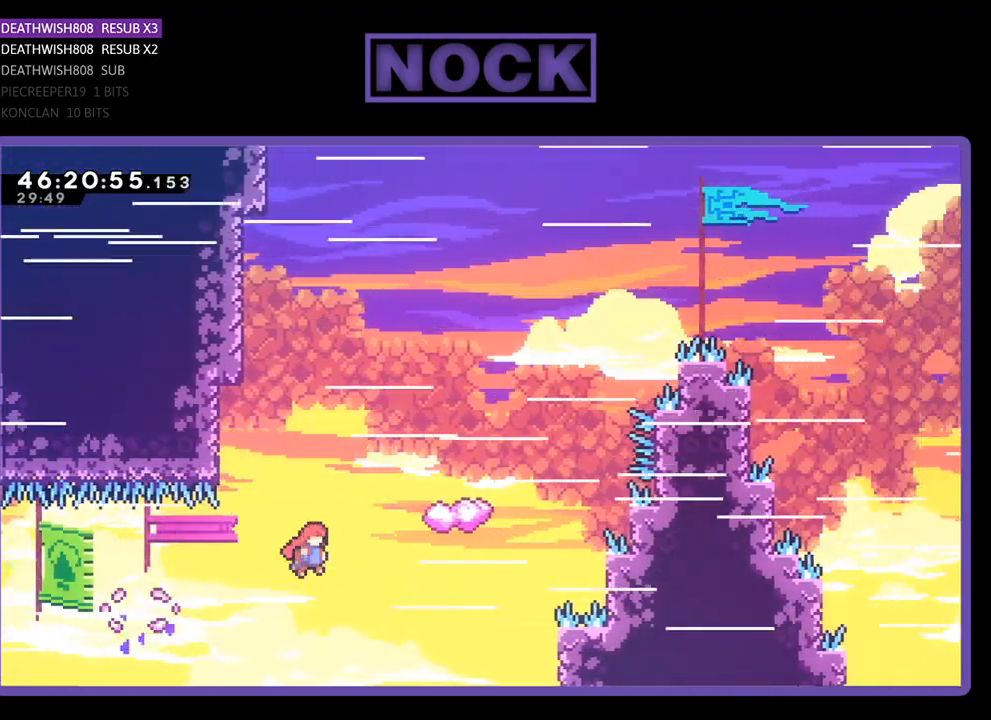
{"buttons": ["CIRCLE", "R2", "DPAD_UP"], "events": [[33, "CROSS", "up"], [33, "DPAD_UP", "down"], [100, "DPAD_RIGHT", "up"], [133, "DPAD_LEFT", "down"], [200, "CIRCLE", "down"], [333, "DPAD_LEFT", "up"]]}
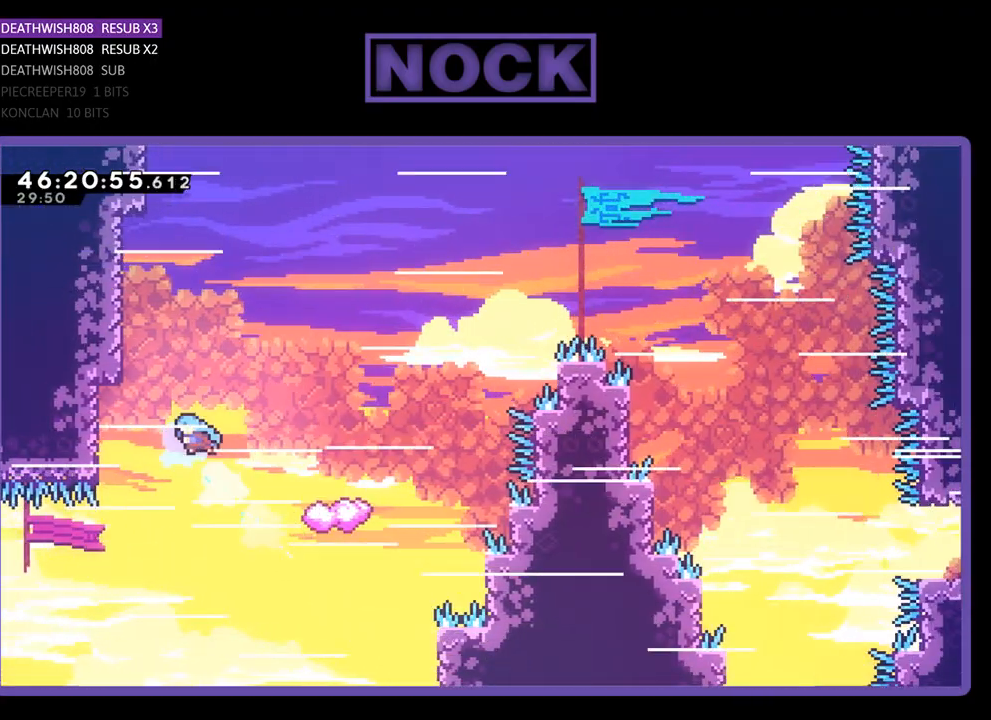
{"buttons": ["R2", "DPAD_UP"], "events": [[67, "DPAD_LEFT", "down"], [100, "CIRCLE", "up"], [100, "DPAD_LEFT", "up"], [200, "DPAD_RIGHT", "down"], [500, "DPAD_RIGHT", "up"]]}
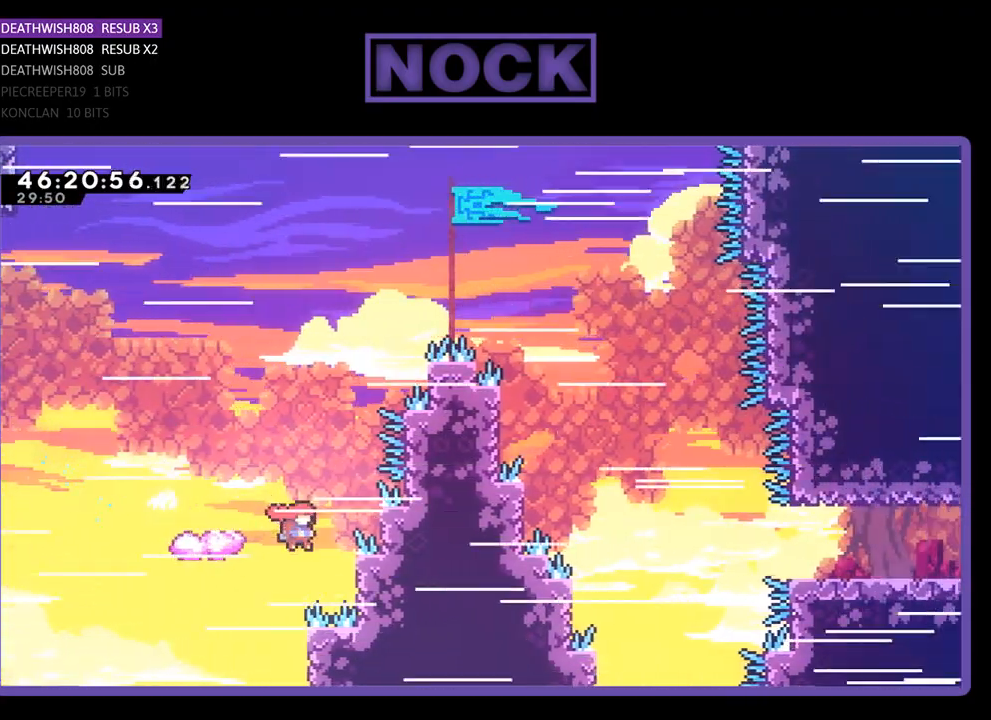
{"buttons": ["CROSS", "R2"], "events": [[100, "CROSS", "down"], [133, "DPAD_UP", "up"], [200, "DPAD_LEFT", "down"], [200, "DPAD_UP", "down"], [367, "DPAD_LEFT", "up"], [467, "DPAD_UP", "up"]]}
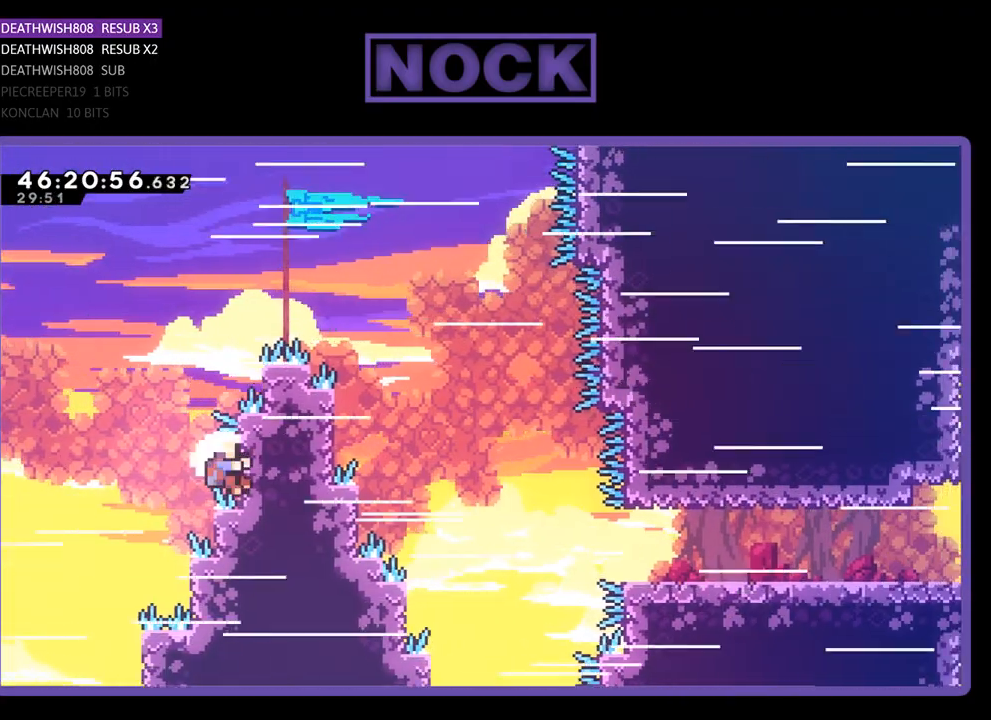
{"buttons": ["CROSS", "R2"], "events": []}
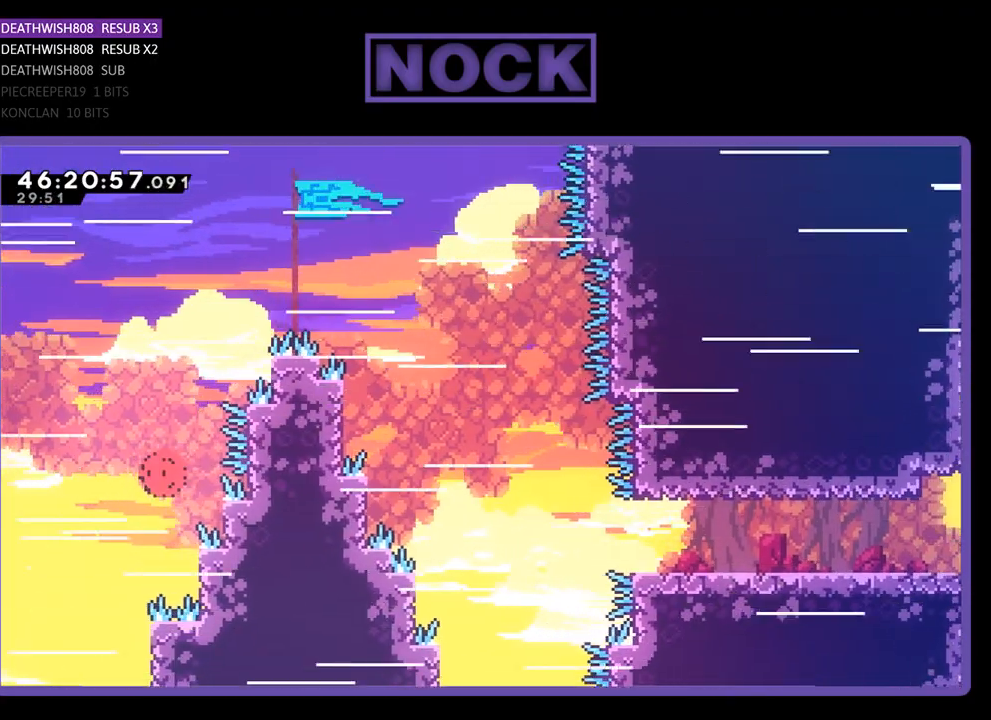
{"buttons": [], "events": [[67, "R2", "up"], [100, "CROSS", "up"]]}
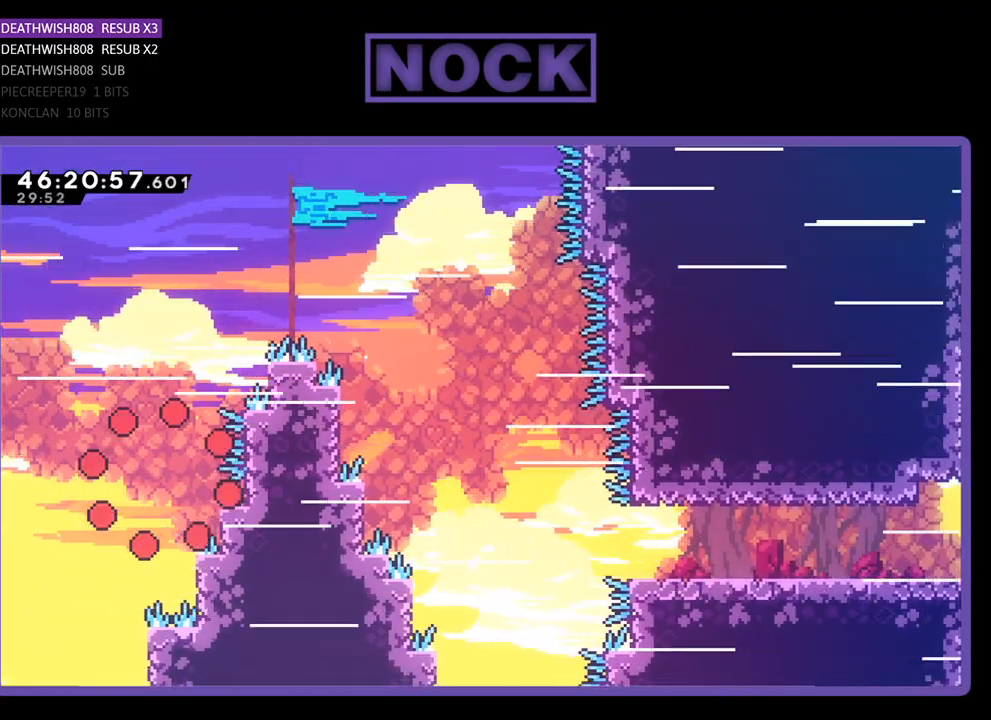
{"buttons": [], "events": []}
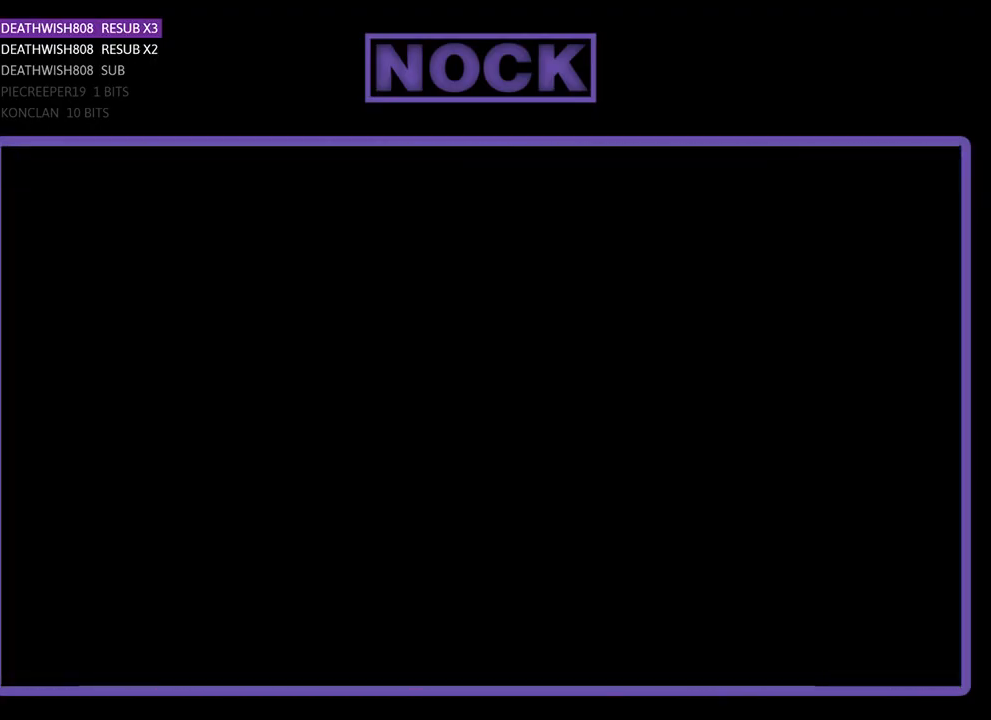
{"buttons": ["R2", "DPAD_RIGHT"], "events": [[133, "R2", "down"], [467, "DPAD_RIGHT", "down"]]}
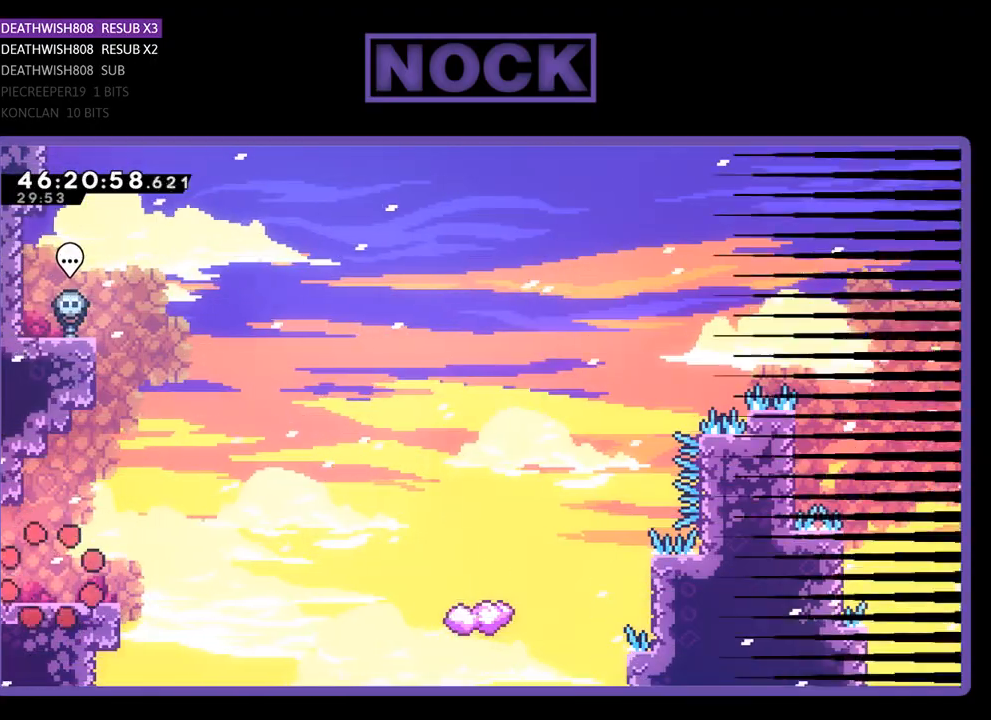
{"buttons": ["CROSS", "R2", "DPAD_RIGHT"], "events": [[300, "CROSS", "down"]]}
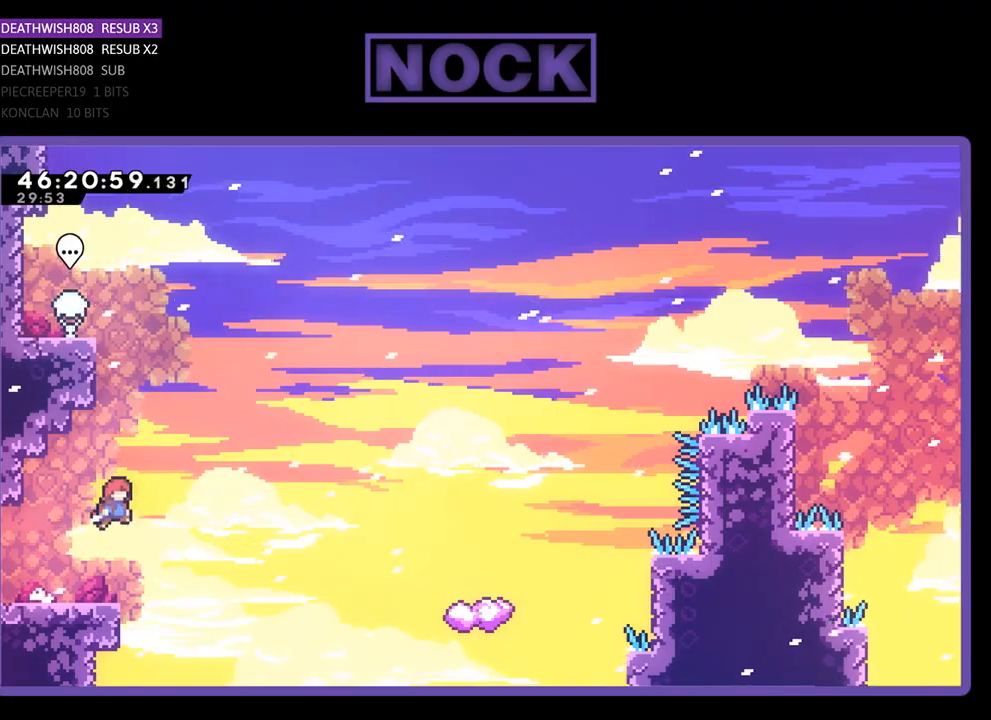
{"buttons": ["CIRCLE", "R2", "DPAD_UP", "DPAD_RIGHT"], "events": [[33, "CROSS", "up"], [167, "DPAD_UP", "down"], [500, "CIRCLE", "down"]]}
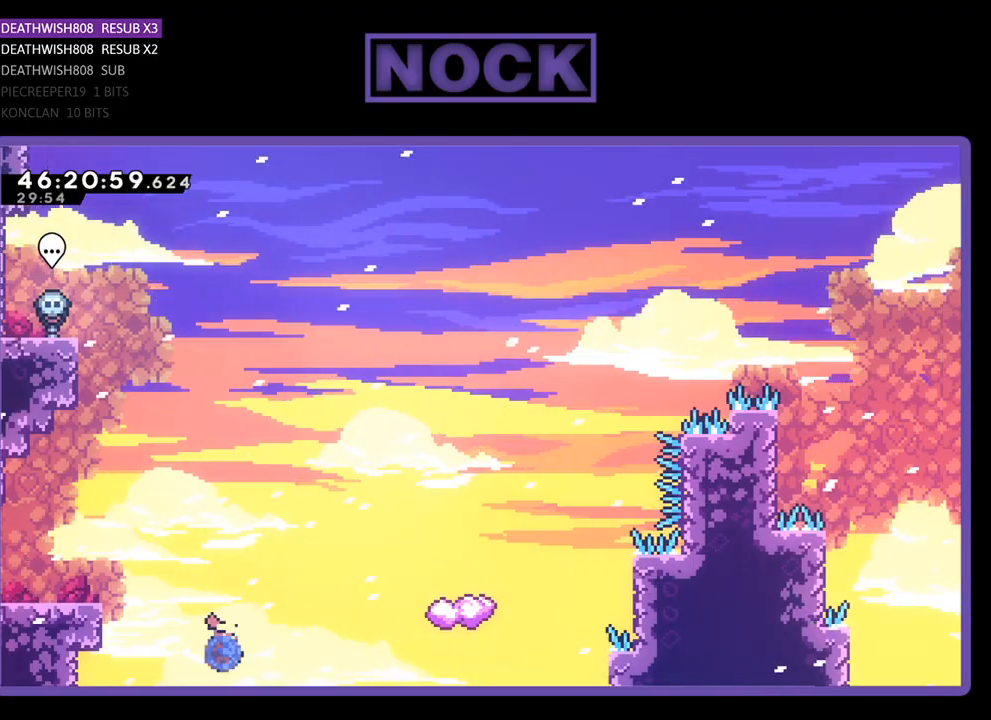
{"buttons": ["CIRCLE", "R2"], "events": [[467, "DPAD_RIGHT", "up"], [500, "DPAD_UP", "up"]]}
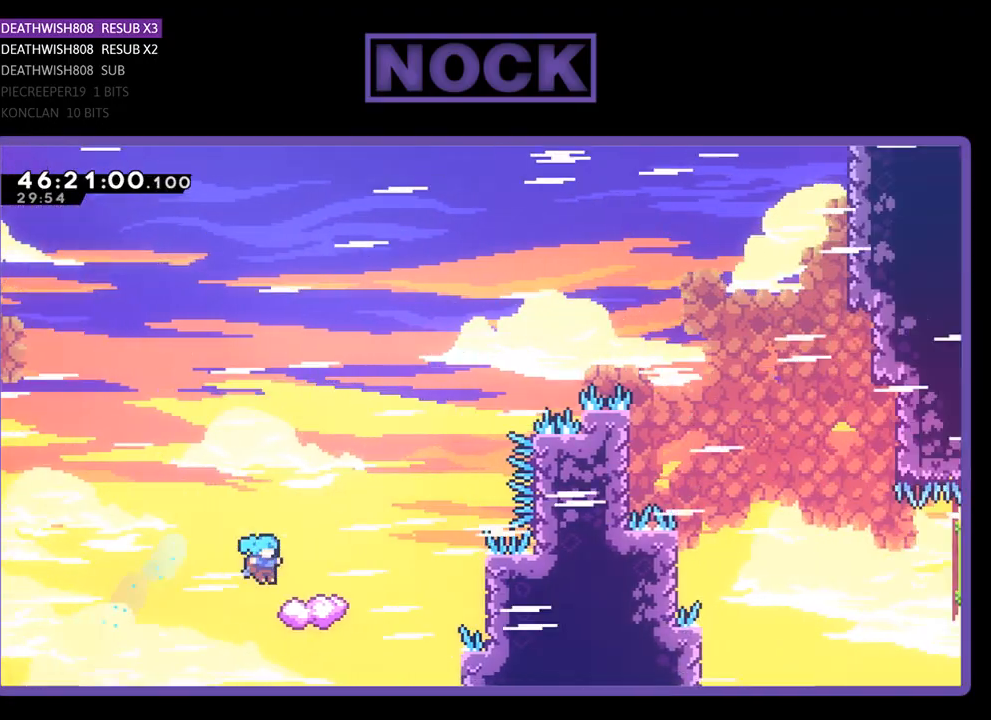
{"buttons": ["CROSS", "R2", "DPAD_RIGHT"], "events": [[67, "CIRCLE", "up"], [500, "CROSS", "down"], [500, "DPAD_RIGHT", "down"]]}